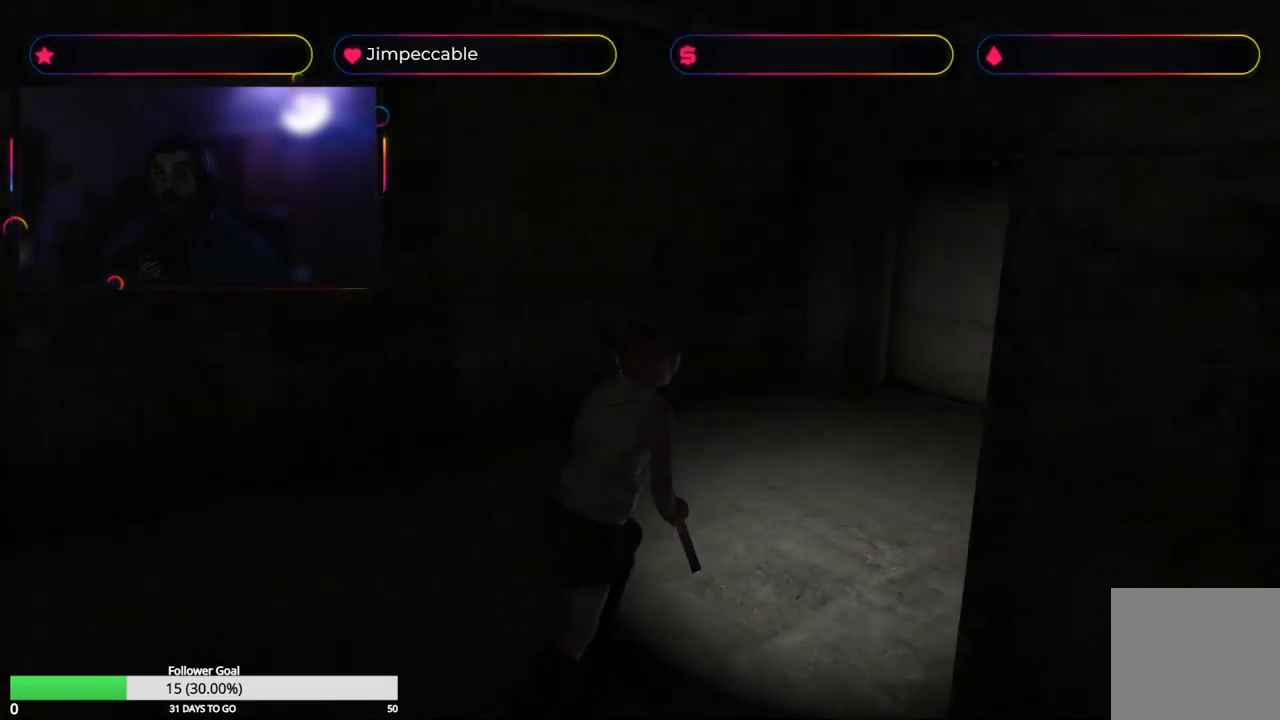
Gameplay with a controller (Xbox layout); each line is a JSON object with the inputs held at the frame after it. "events" lists button and stick changes between this image and that frame as [ms after this image, input, new state], when the widget could be followed in between.
{"buttons": ["X"], "left_stick": "up", "right_stick": "center", "events": [[34, "left_stick", "up"]]}
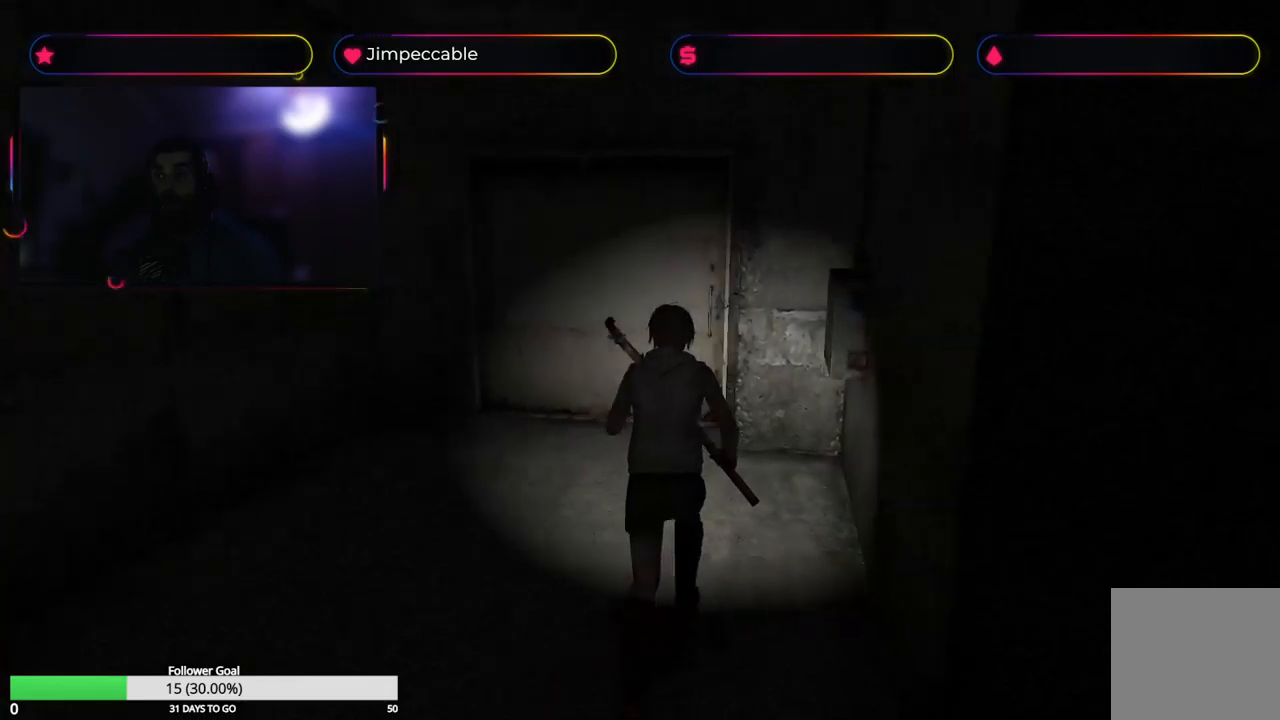
{"buttons": ["X"], "left_stick": "up-left", "right_stick": "center", "events": [[283, "X", "up"], [366, "left_stick", "up-left"], [483, "X", "down"]]}
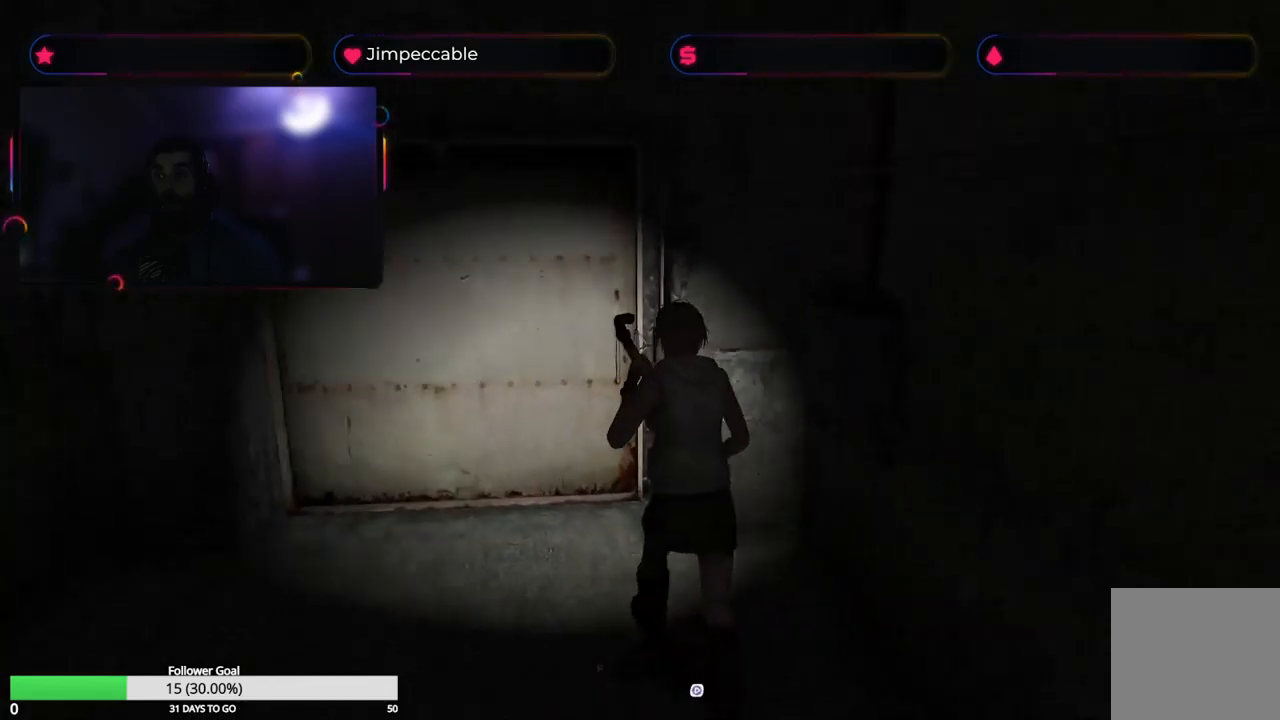
{"buttons": ["X"], "left_stick": "up-right", "right_stick": "center", "events": [[166, "left_stick", "up"], [416, "left_stick", "up-right"]]}
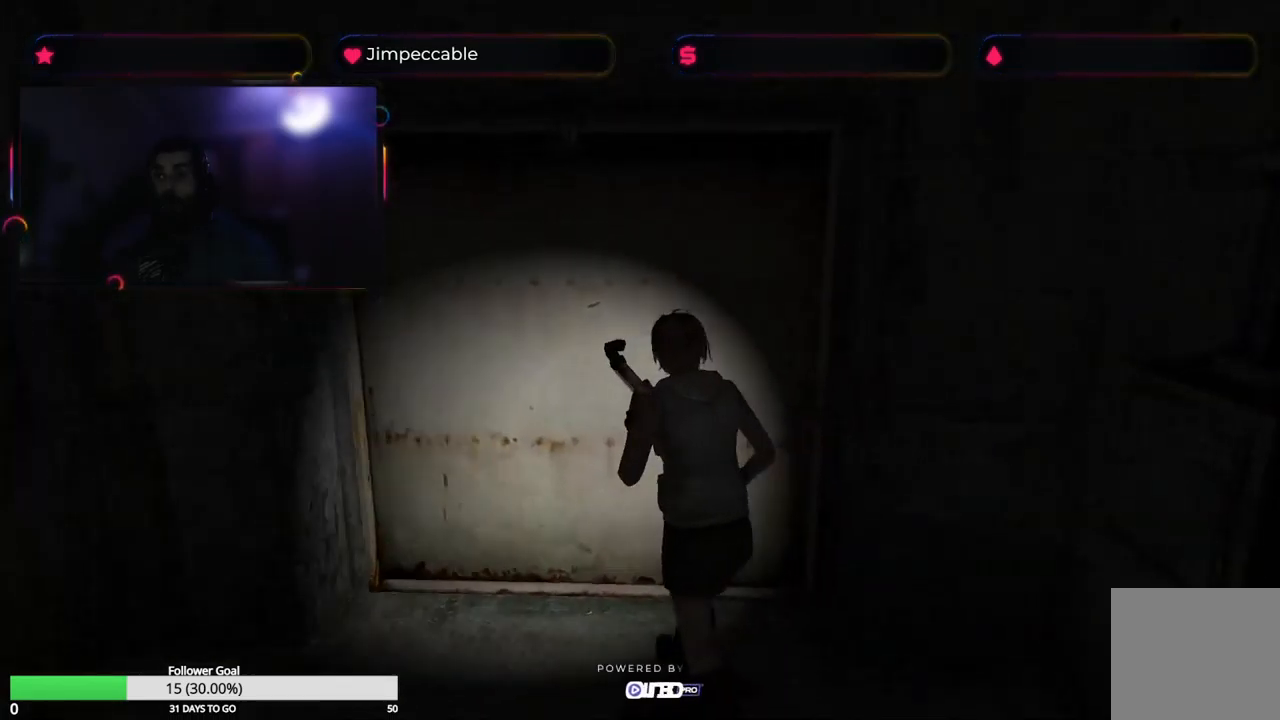
{"buttons": ["X"], "left_stick": "up", "right_stick": "center", "events": [[133, "A", "down"], [366, "A", "up"], [500, "left_stick", "up"]]}
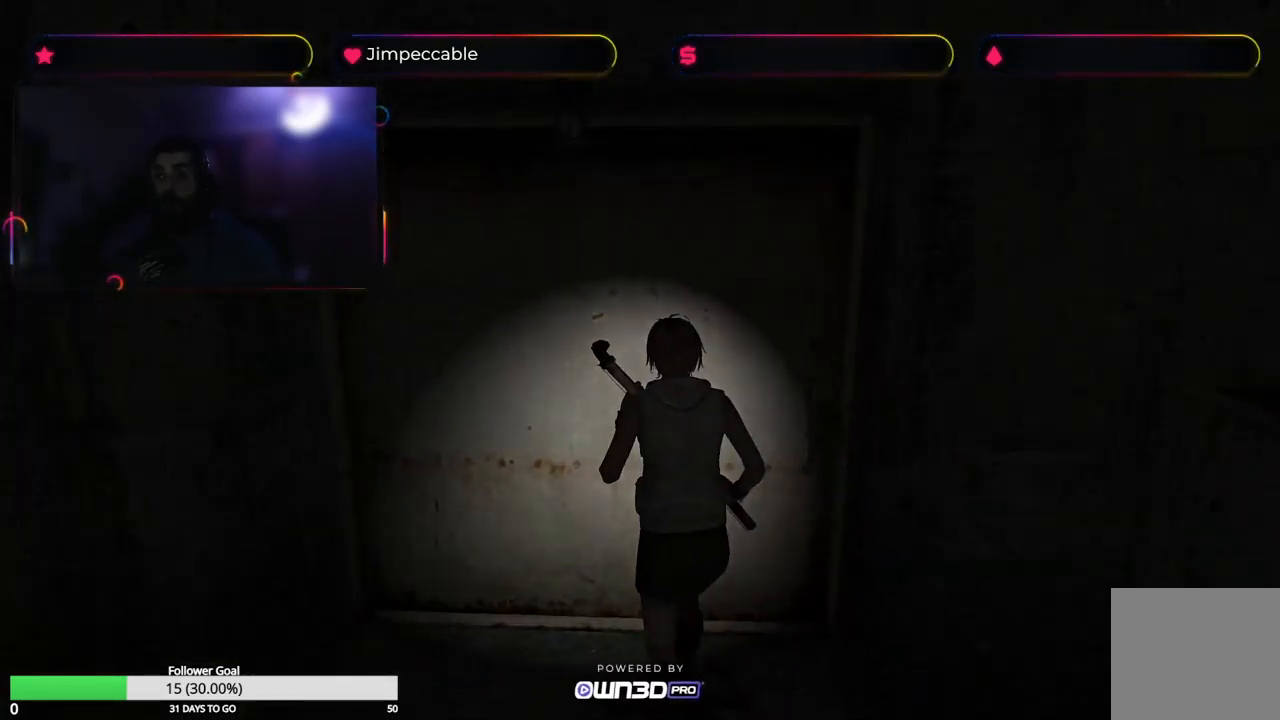
{"buttons": ["X"], "left_stick": "center", "right_stick": "center", "events": [[116, "left_stick", "center"]]}
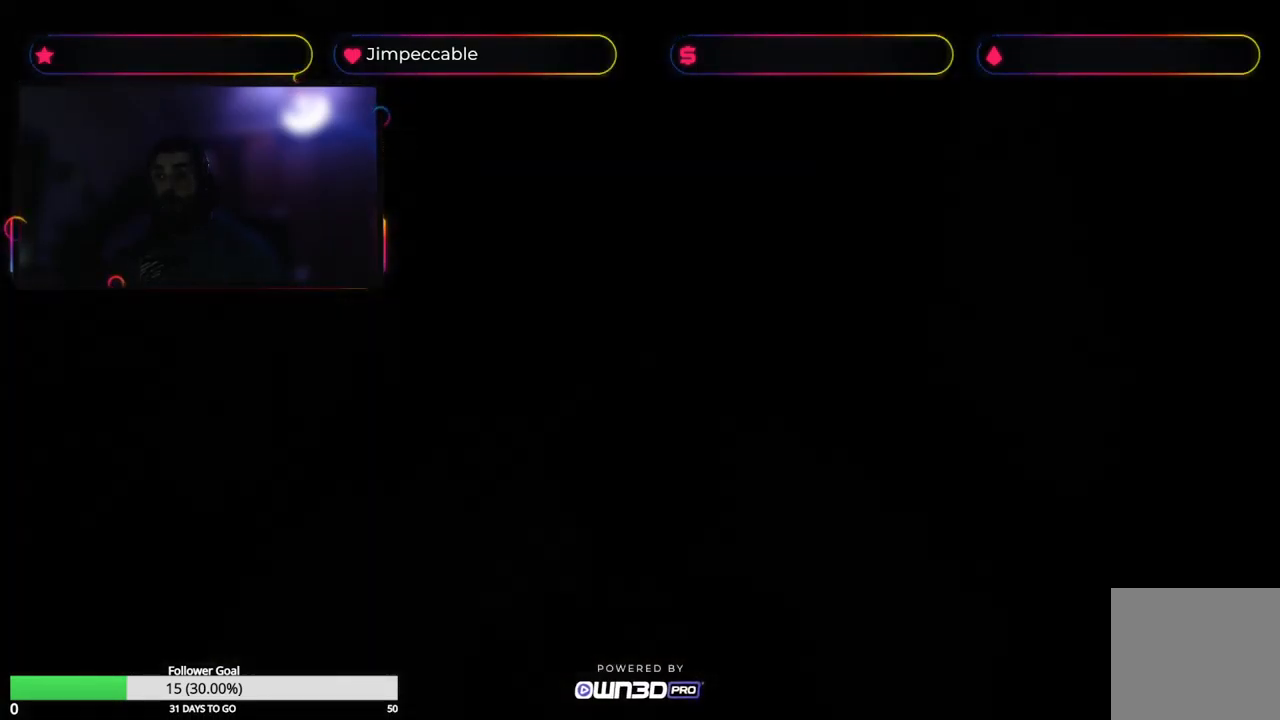
{"buttons": ["X"], "left_stick": "up", "right_stick": "center", "events": [[66, "X", "up"], [350, "X", "down"], [366, "left_stick", "up"]]}
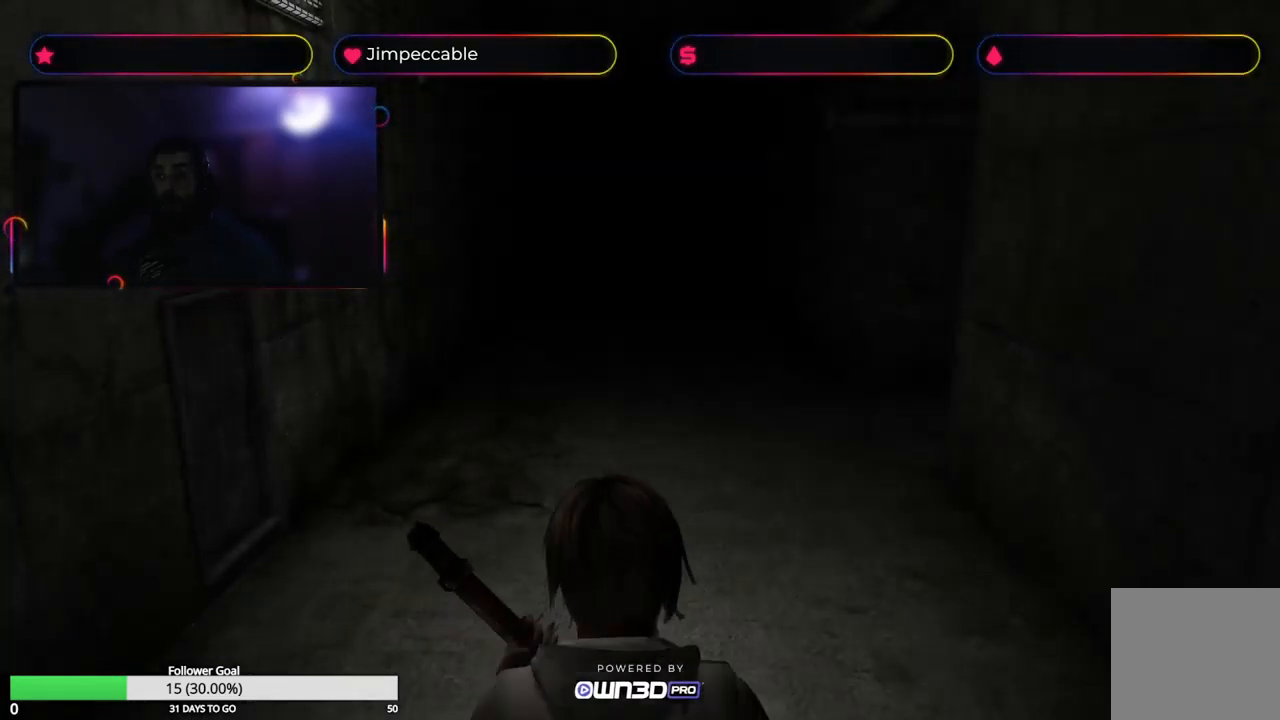
{"buttons": ["X"], "left_stick": "up", "right_stick": "center", "events": []}
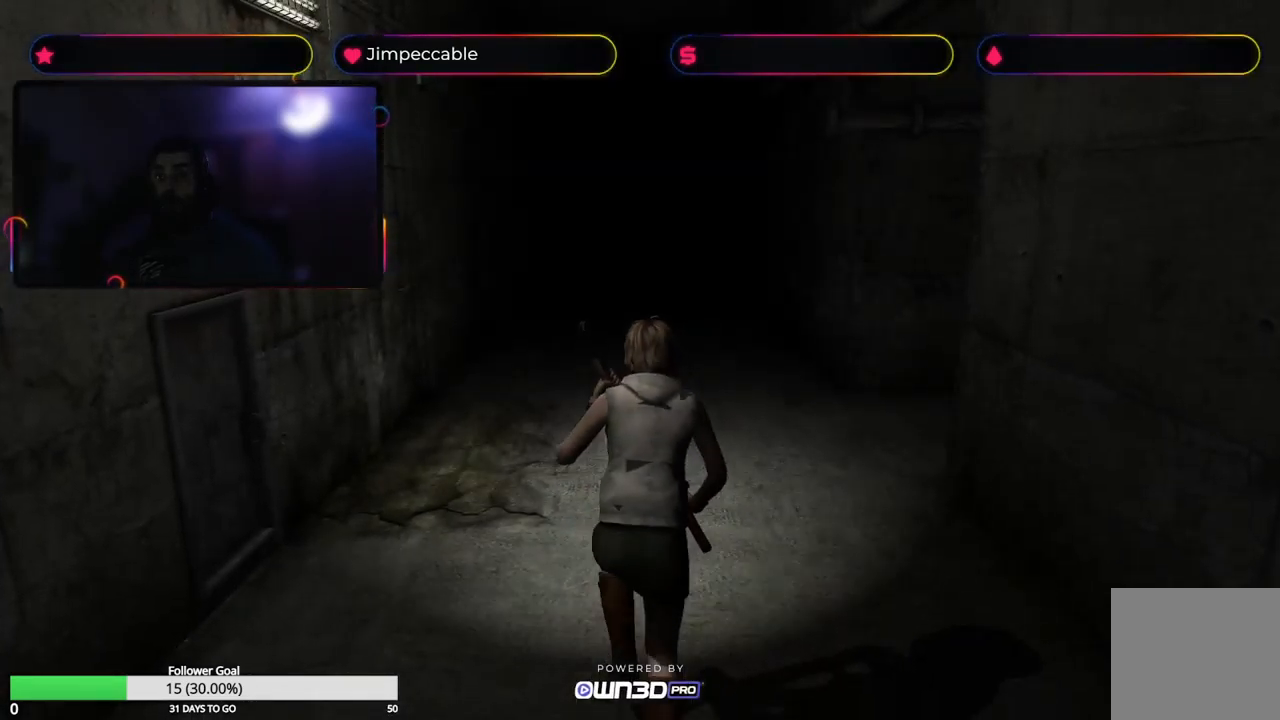
{"buttons": ["X"], "left_stick": "up-left", "right_stick": "center", "events": [[16, "left_stick", "up-left"]]}
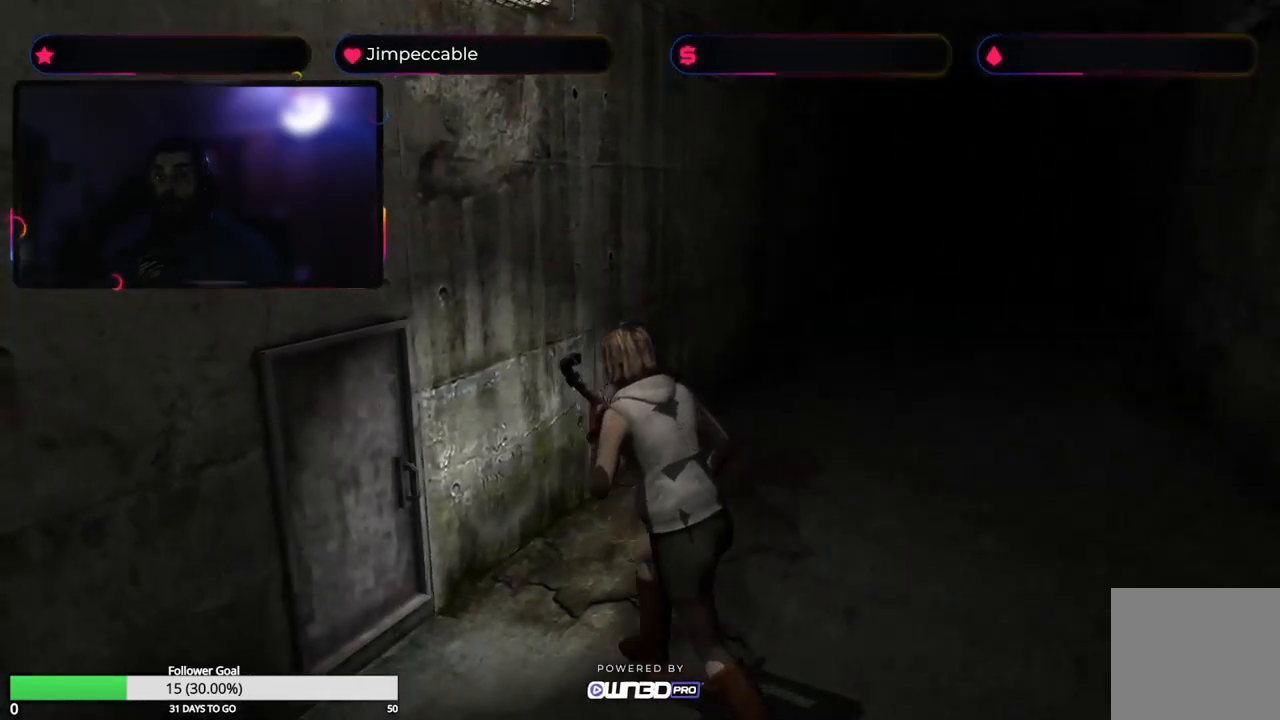
{"buttons": ["X"], "left_stick": "up-right", "right_stick": "center", "events": [[16, "X", "up"], [66, "left_stick", "up-right"], [316, "X", "down"]]}
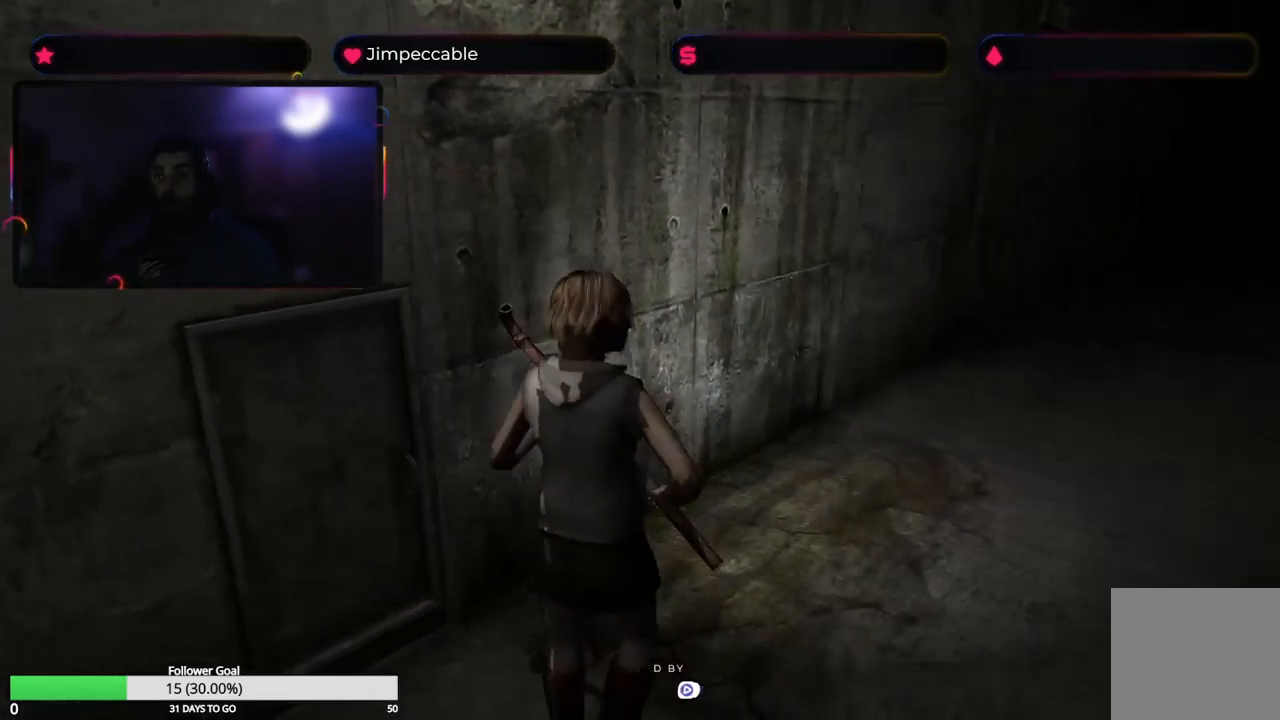
{"buttons": ["X"], "left_stick": "up", "right_stick": "center", "events": [[366, "left_stick", "up"]]}
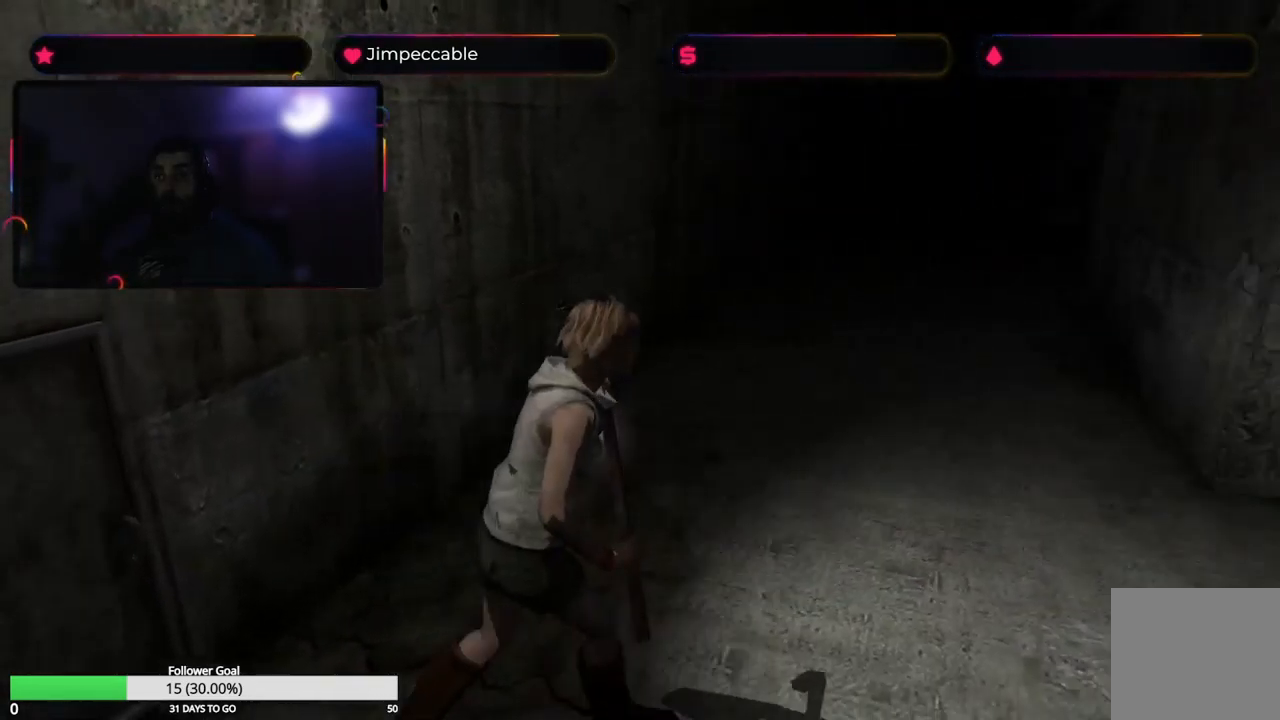
{"buttons": ["X"], "left_stick": "up-right", "right_stick": "center", "events": [[500, "left_stick", "up-right"]]}
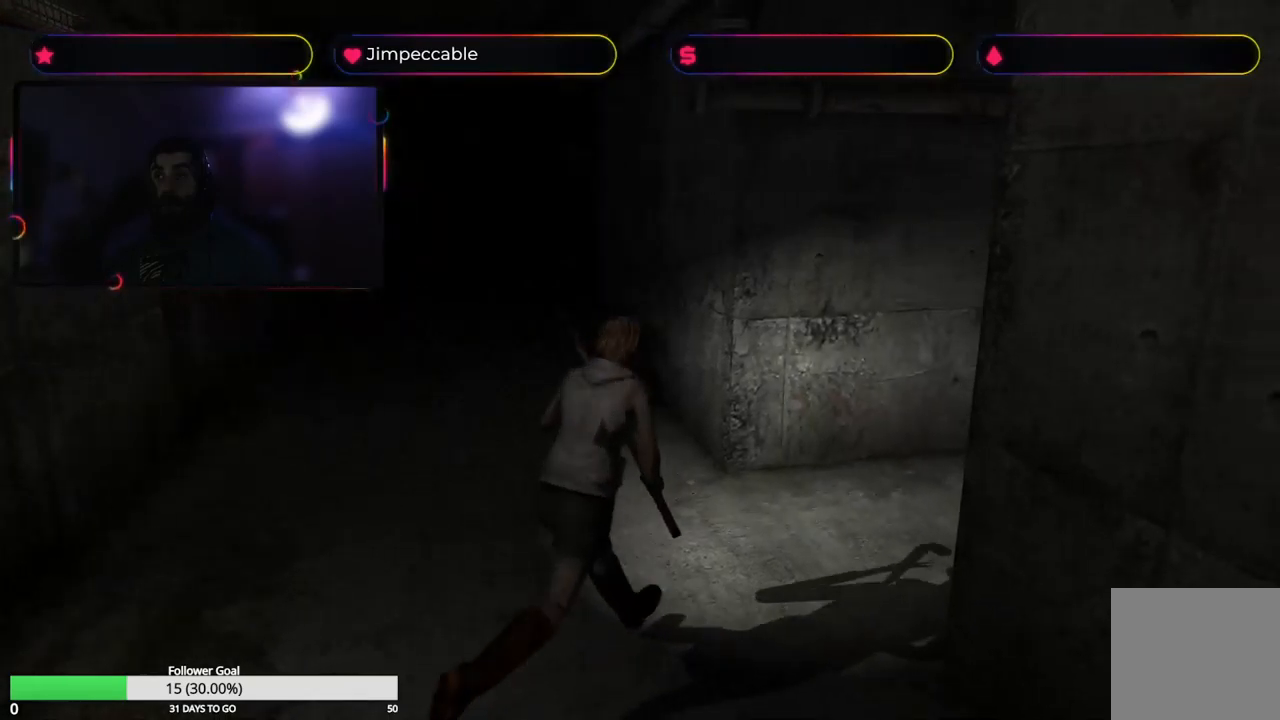
{"buttons": ["X"], "left_stick": "up", "right_stick": "center", "events": [[350, "left_stick", "up"]]}
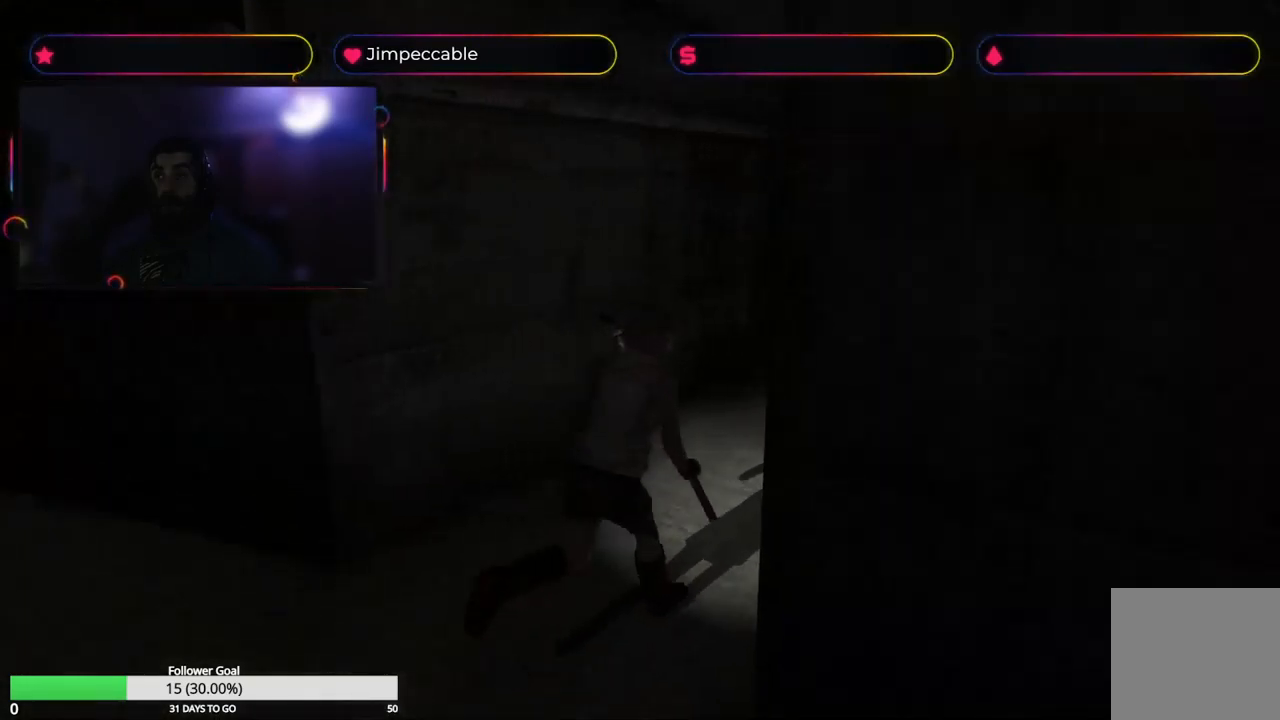
{"buttons": ["X"], "left_stick": "up", "right_stick": "center", "events": []}
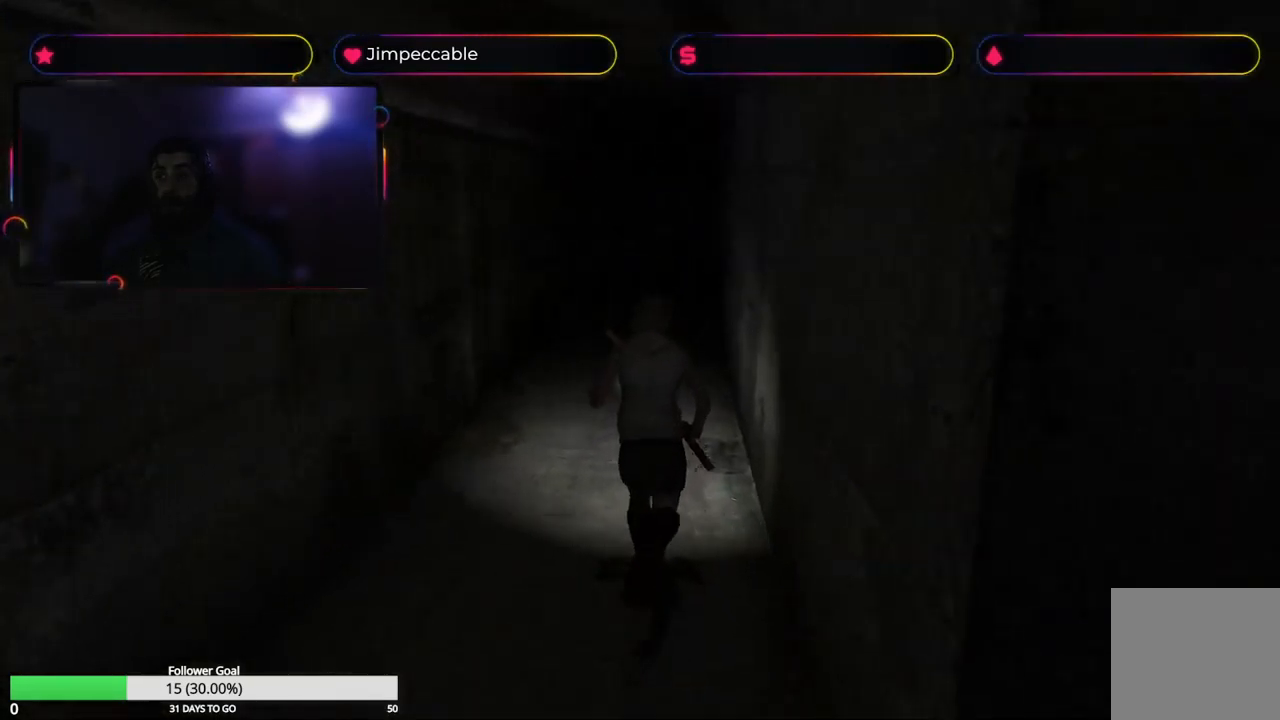
{"buttons": ["X"], "left_stick": "up", "right_stick": "center", "events": [[133, "left_stick", "up-left"], [317, "left_stick", "up"]]}
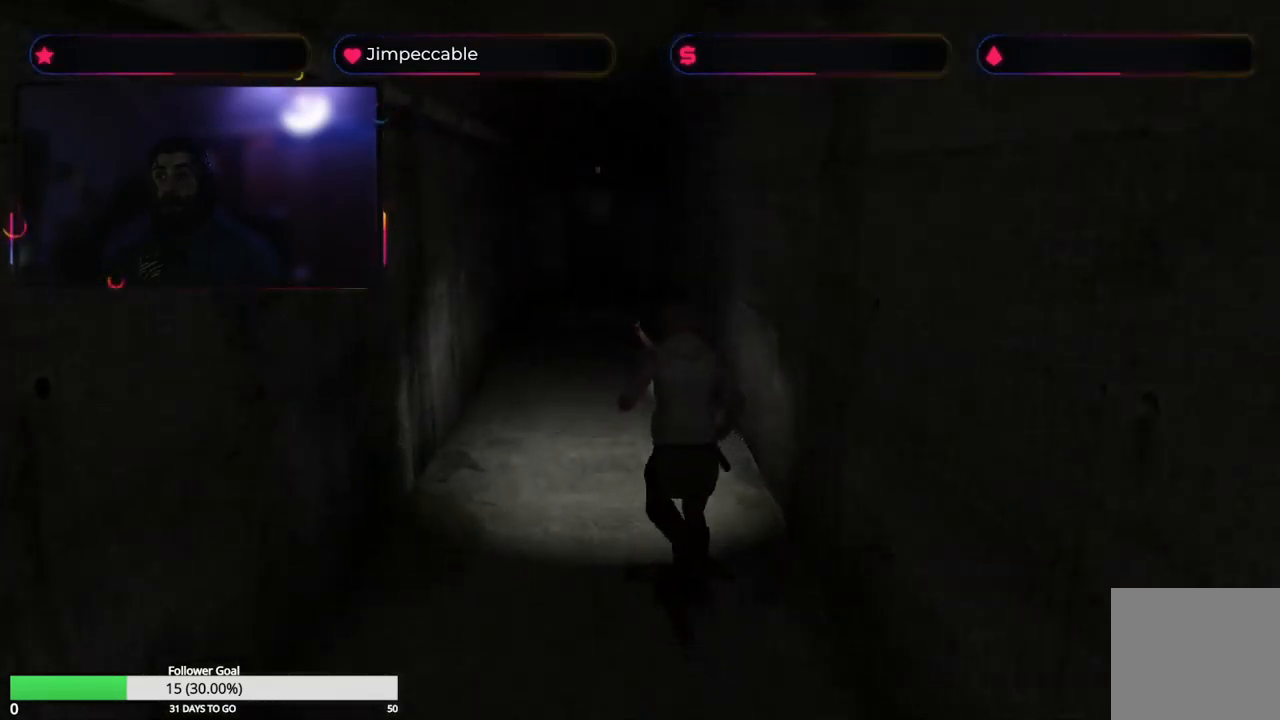
{"buttons": ["X"], "left_stick": "up", "right_stick": "center", "events": []}
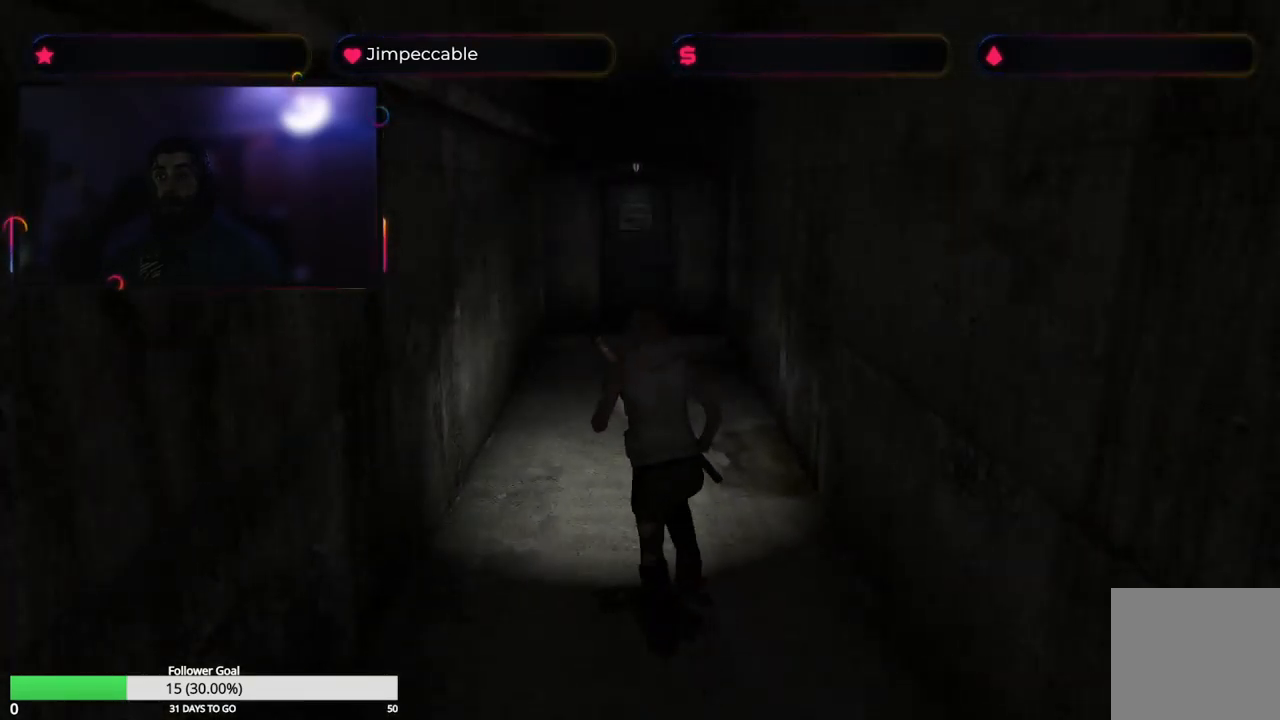
{"buttons": ["X"], "left_stick": "up", "right_stick": "center", "events": [[117, "left_stick", "up-right"], [267, "left_stick", "up"]]}
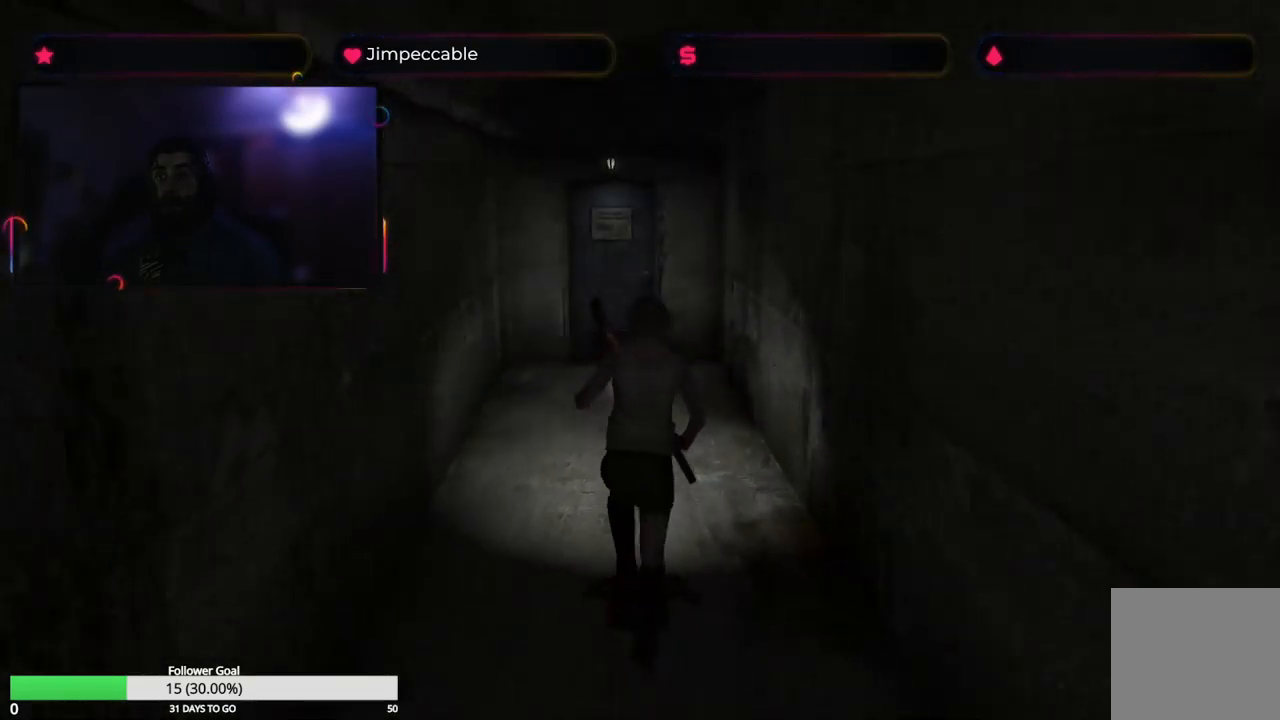
{"buttons": ["X"], "left_stick": "up", "right_stick": "center", "events": []}
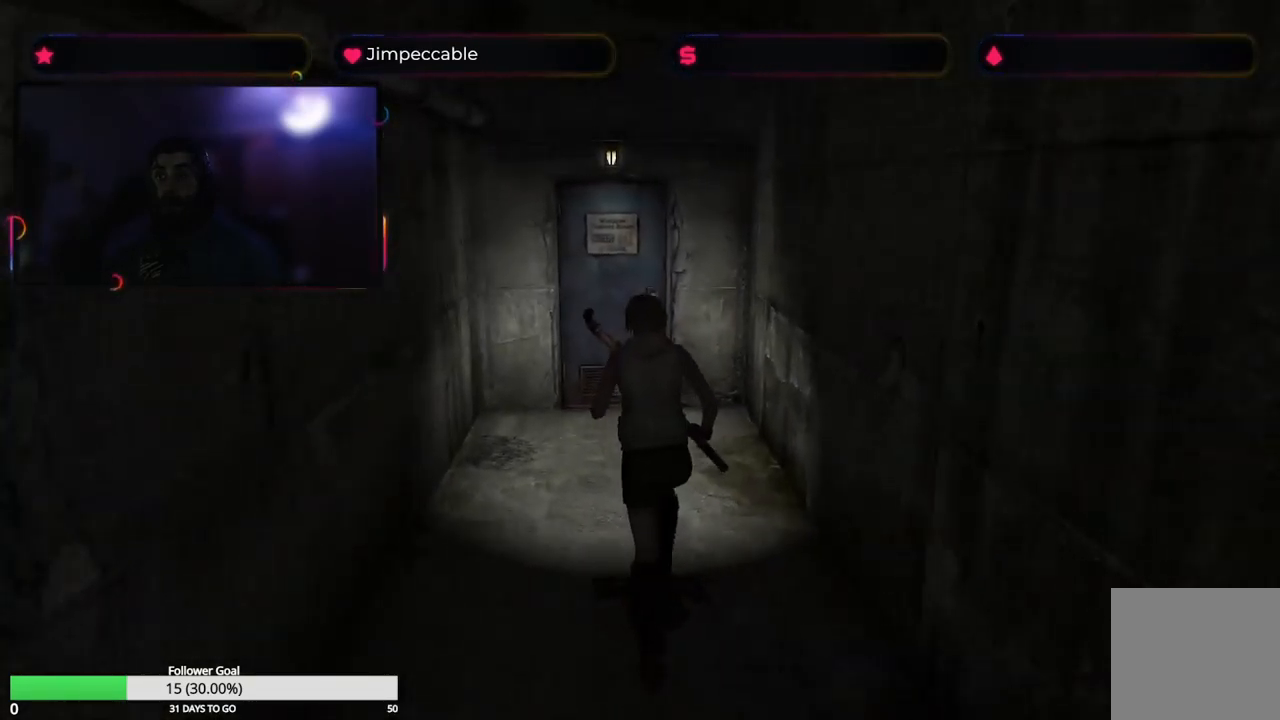
{"buttons": ["X"], "left_stick": "up", "right_stick": "center", "events": [[100, "left_stick", "up-left"], [233, "left_stick", "up"]]}
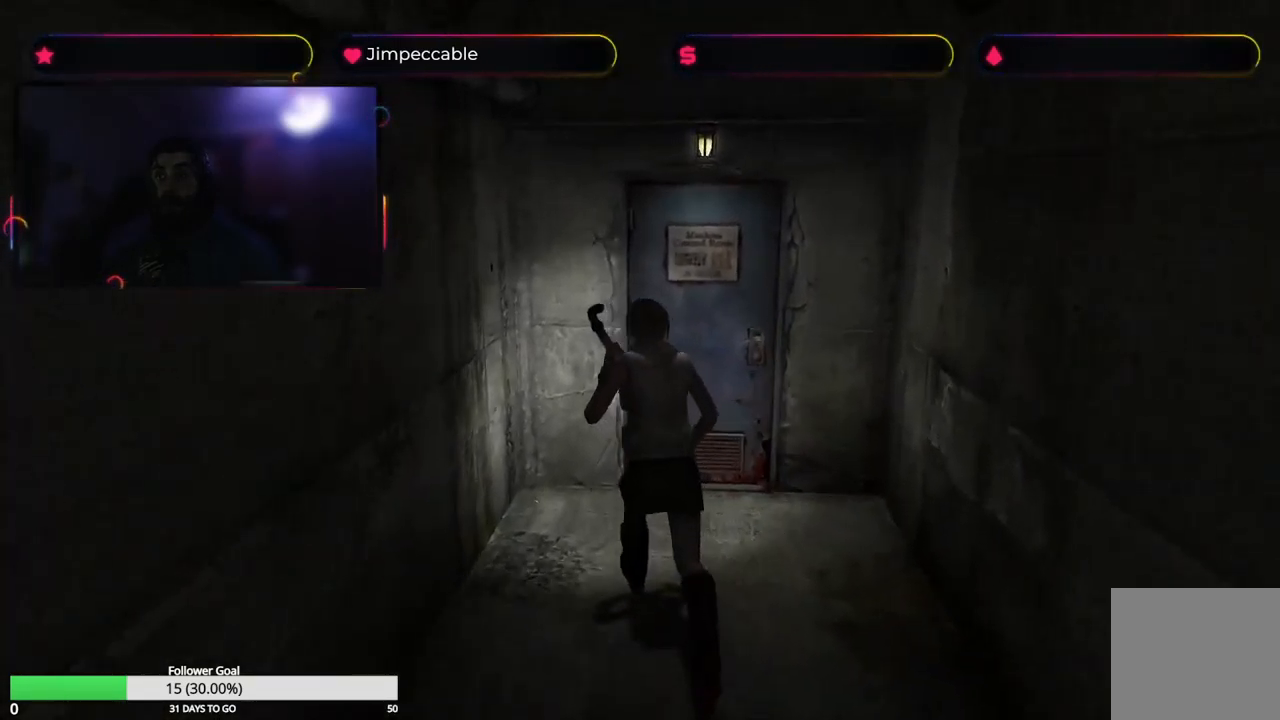
{"buttons": ["A", "X"], "left_stick": "up-right", "right_stick": "center", "events": [[300, "left_stick", "up-right"], [400, "A", "down"]]}
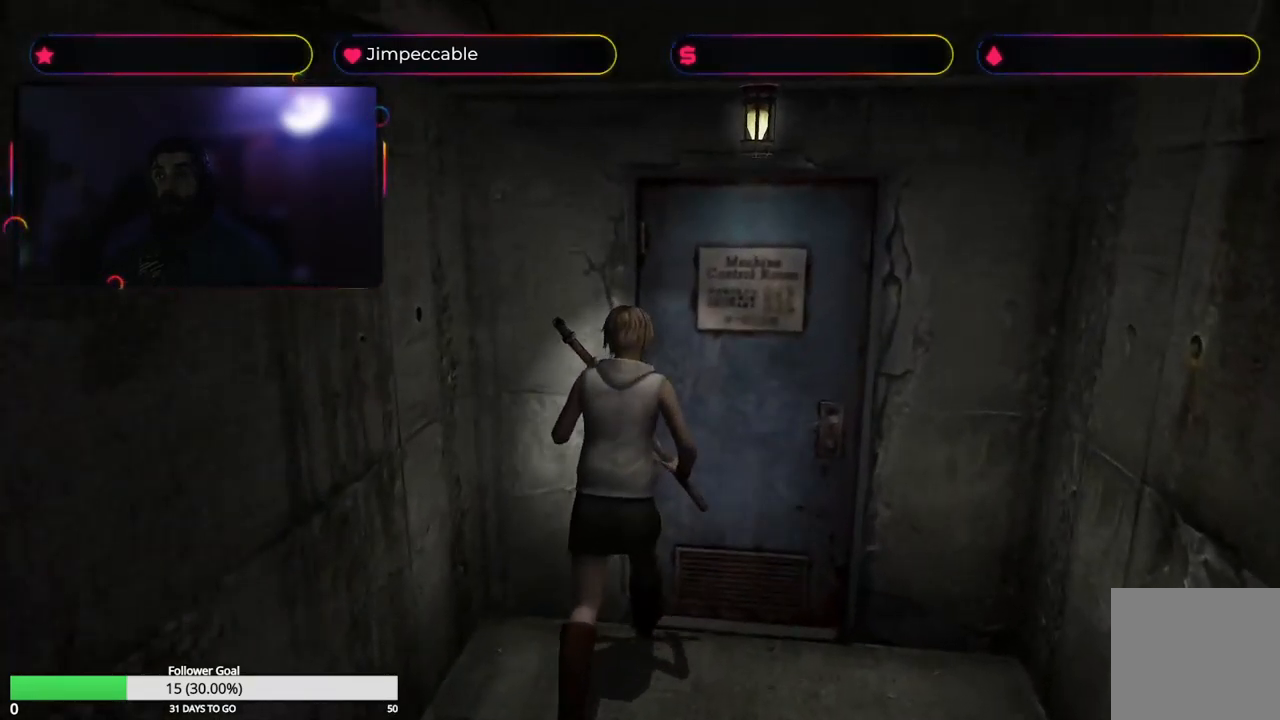
{"buttons": ["A"], "left_stick": "up-left", "right_stick": "center", "events": [[33, "X", "up"], [117, "A", "up"], [217, "left_stick", "up"], [383, "A", "down"], [450, "left_stick", "up-left"]]}
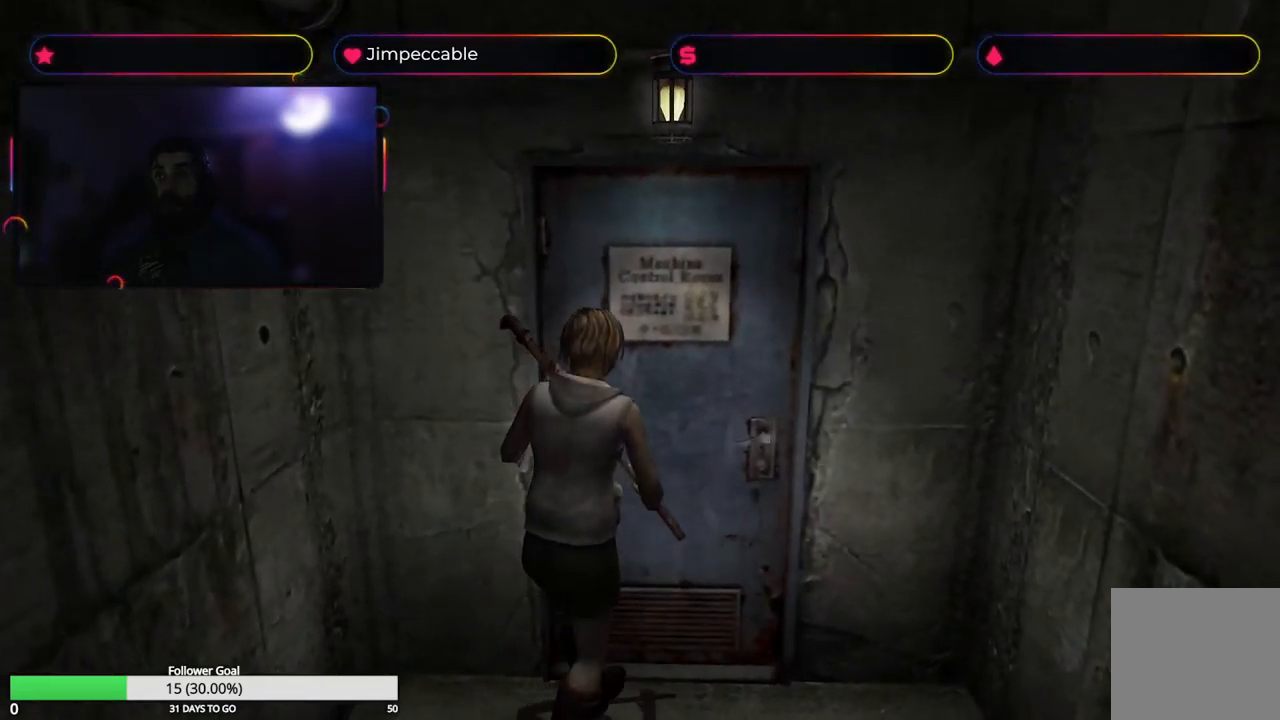
{"buttons": [], "left_stick": "center", "right_stick": "center", "events": [[117, "A", "up"], [300, "left_stick", "center"]]}
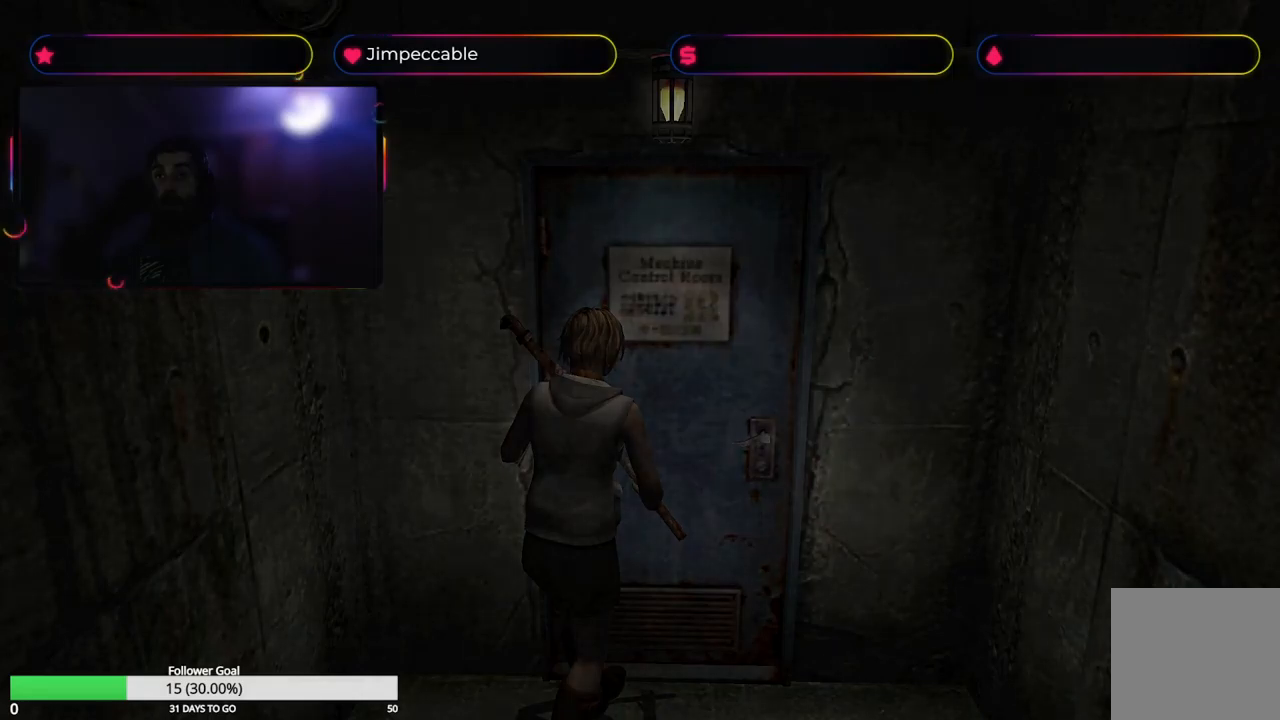
{"buttons": [], "left_stick": "center", "right_stick": "center", "events": []}
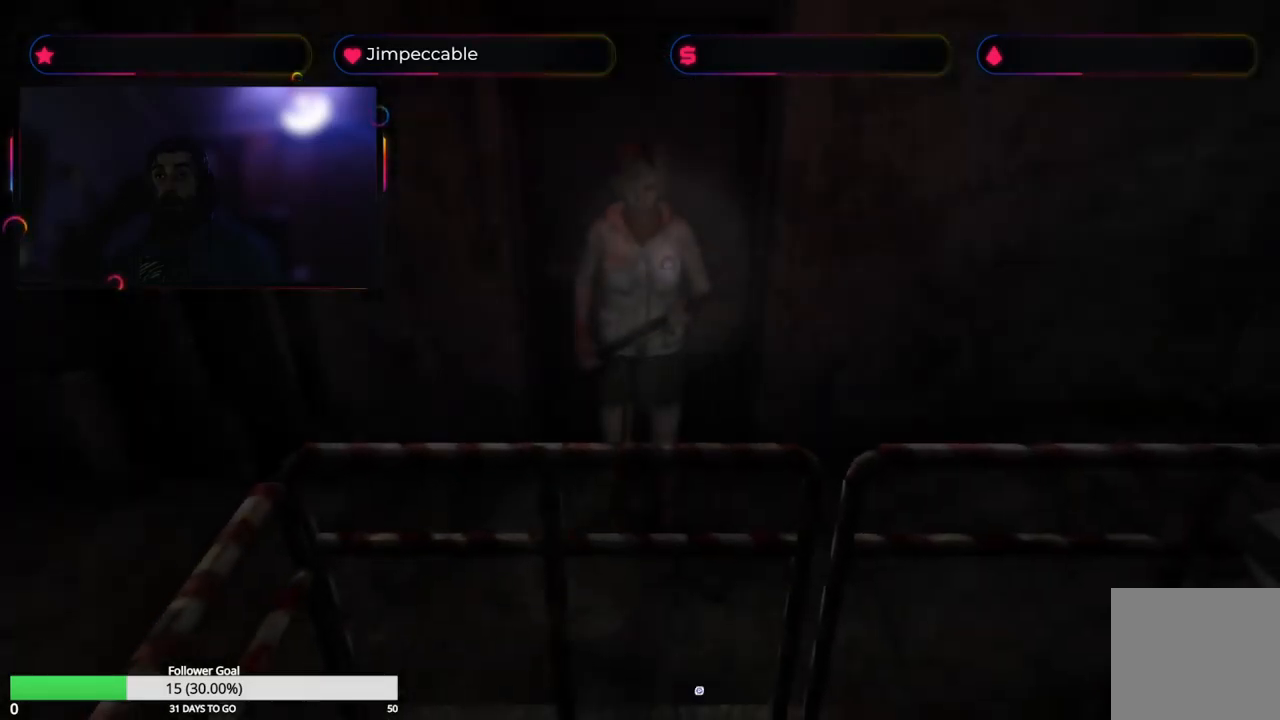
{"buttons": [], "left_stick": "up-right", "right_stick": "center", "events": [[484, "left_stick", "up-right"]]}
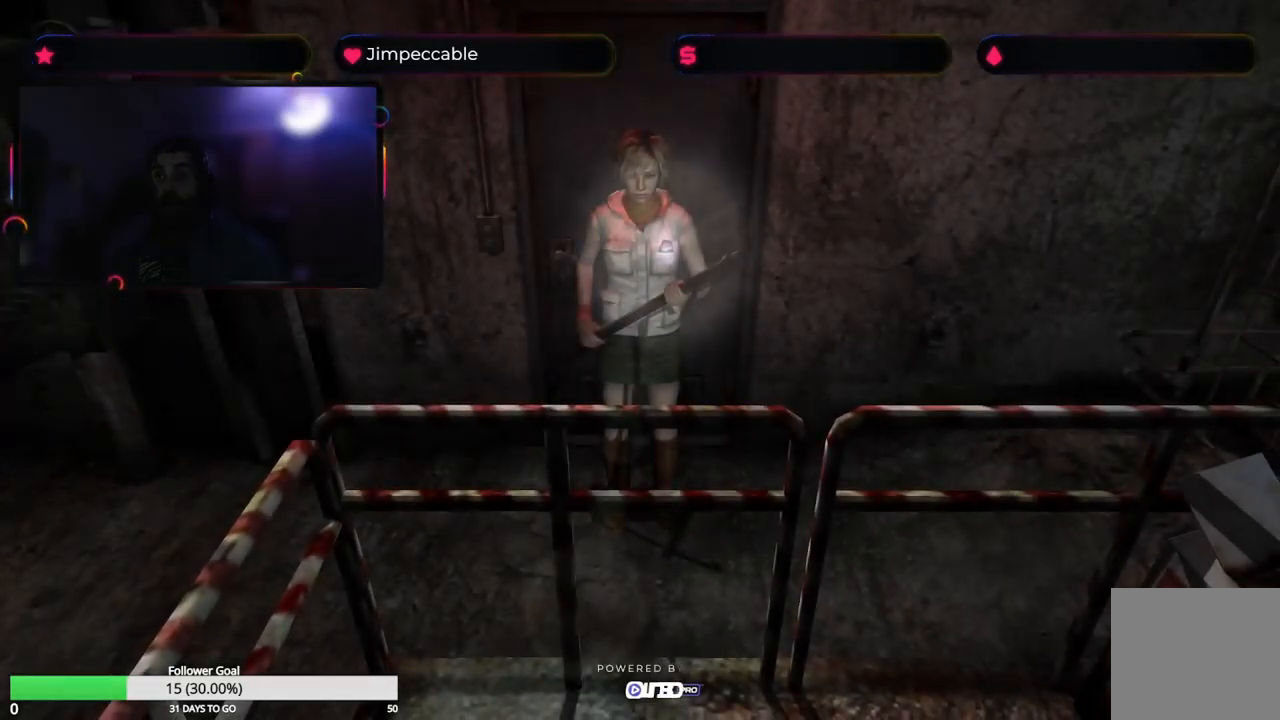
{"buttons": ["X"], "left_stick": "up", "right_stick": "center", "events": [[34, "X", "down"], [450, "left_stick", "up"]]}
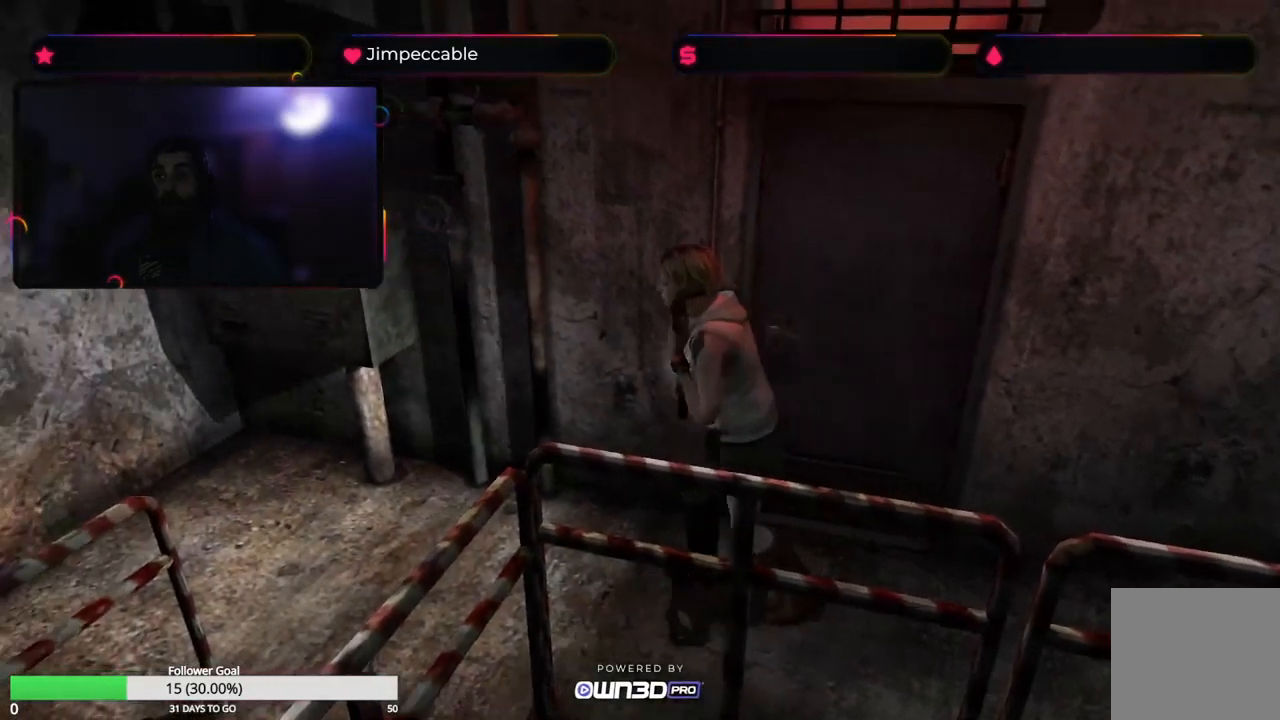
{"buttons": ["X"], "left_stick": "up-left", "right_stick": "center", "events": [[34, "left_stick", "up-left"]]}
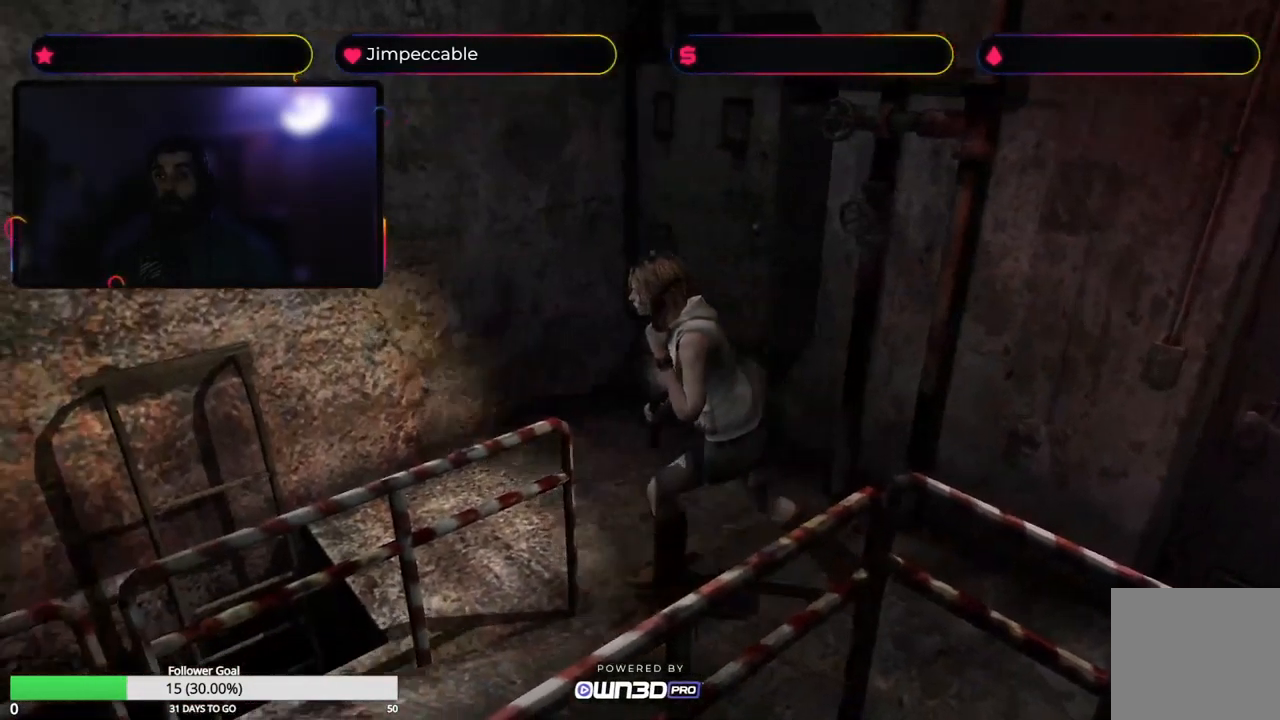
{"buttons": [], "left_stick": "left", "right_stick": "center", "events": [[200, "X", "up"], [317, "left_stick", "center"], [484, "left_stick", "left"]]}
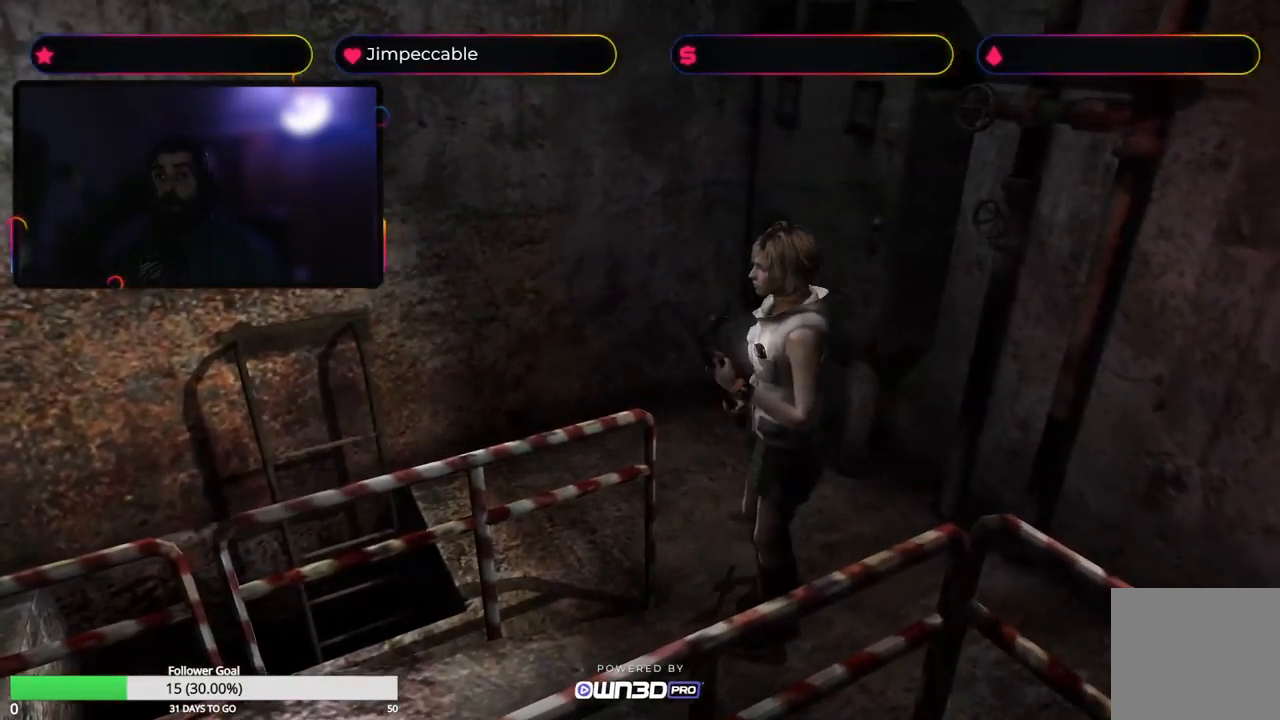
{"buttons": ["X"], "left_stick": "up", "right_stick": "center", "events": [[300, "X", "down"], [300, "left_stick", "up-left"], [484, "left_stick", "up"]]}
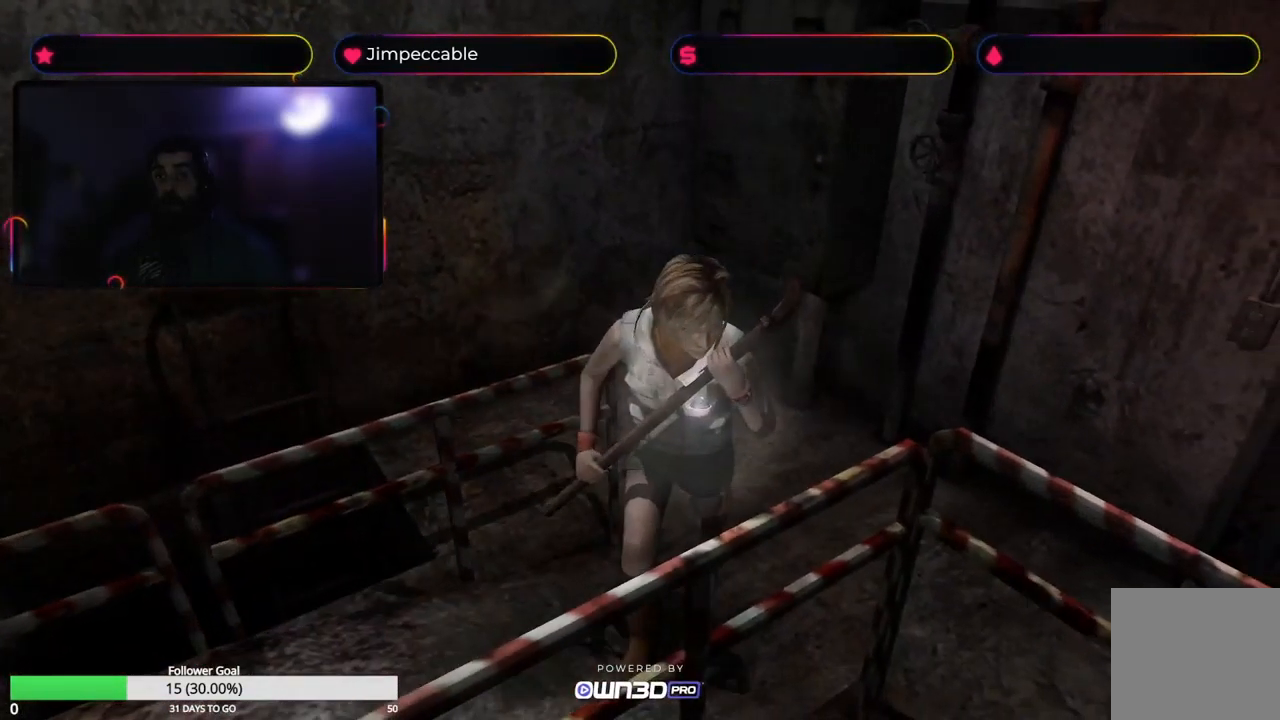
{"buttons": [], "left_stick": "up-right", "right_stick": "center", "events": [[384, "left_stick", "up-right"], [400, "X", "up"]]}
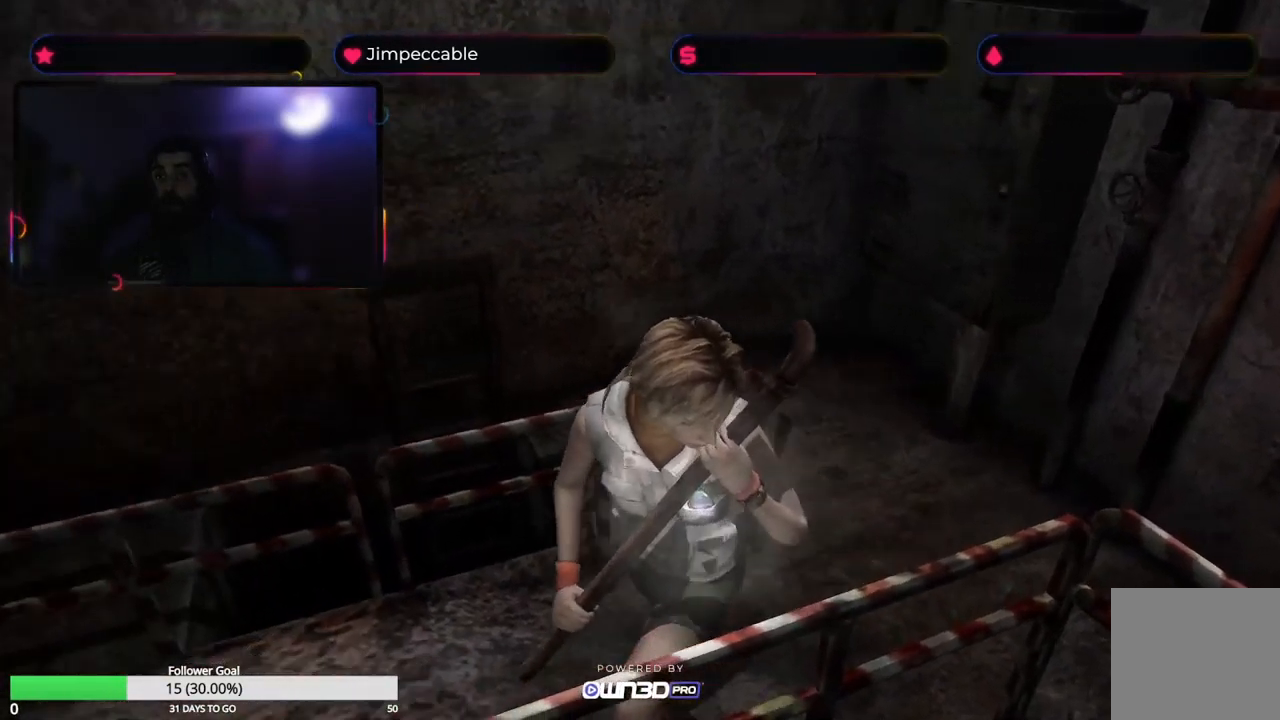
{"buttons": [], "left_stick": "up", "right_stick": "center", "events": [[400, "left_stick", "up"]]}
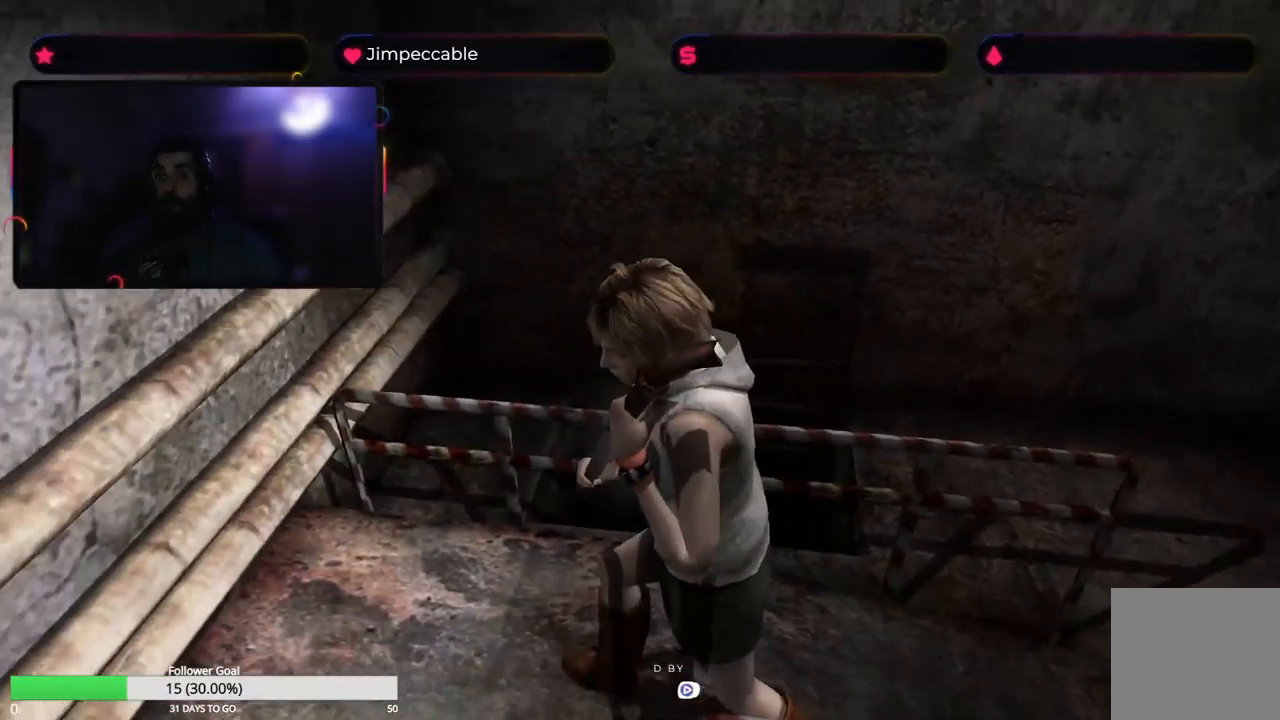
{"buttons": [], "left_stick": "left", "right_stick": "center", "events": [[417, "left_stick", "left"]]}
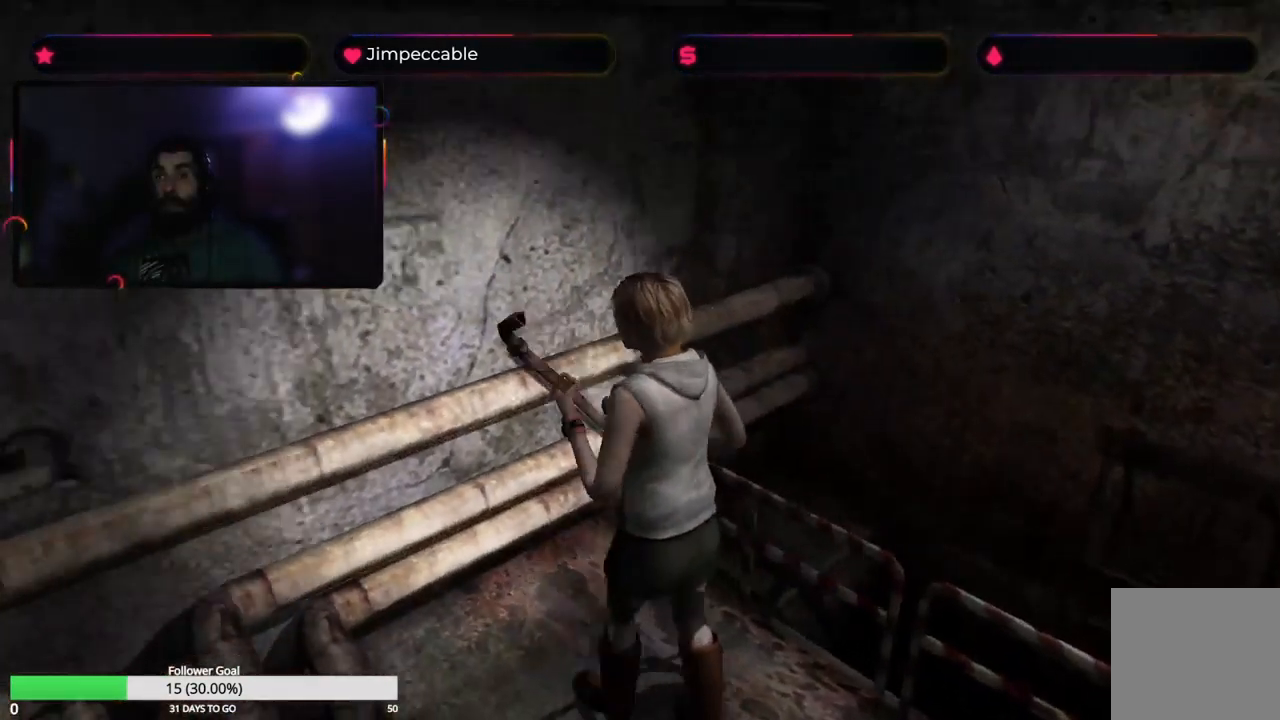
{"buttons": ["X"], "left_stick": "left", "right_stick": "center", "events": [[50, "X", "down"]]}